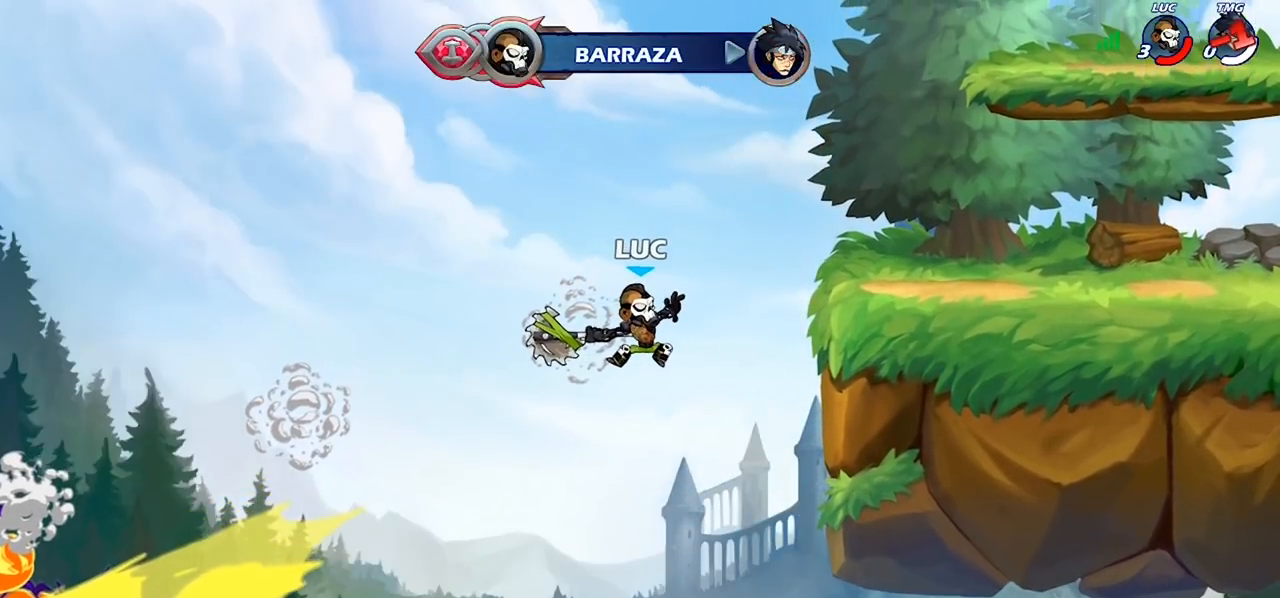
Gameplay with a controller (PlayStation layout); each line is a JSON object with the inputs held at the frame after it. "events" lists button and stick changes between this image and that frame as [ms after this image, input, new state], when the widget could be followed in between.
{"buttons": [], "left_stick": "center", "right_stick": "center", "events": []}
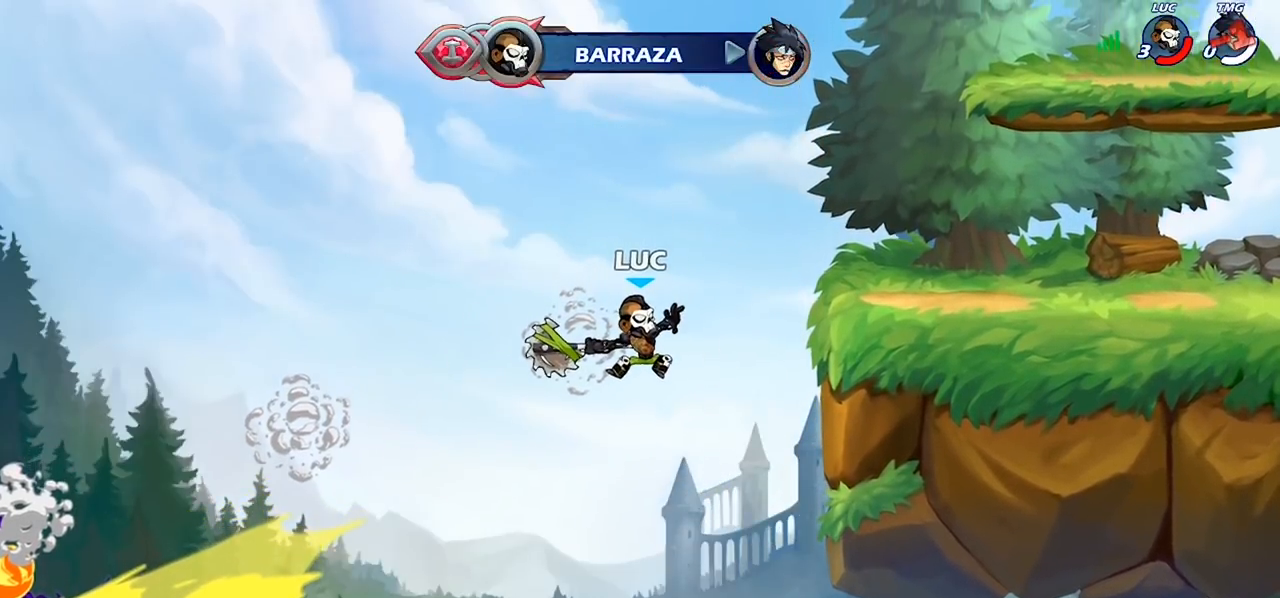
{"buttons": [], "left_stick": "center", "right_stick": "center", "events": []}
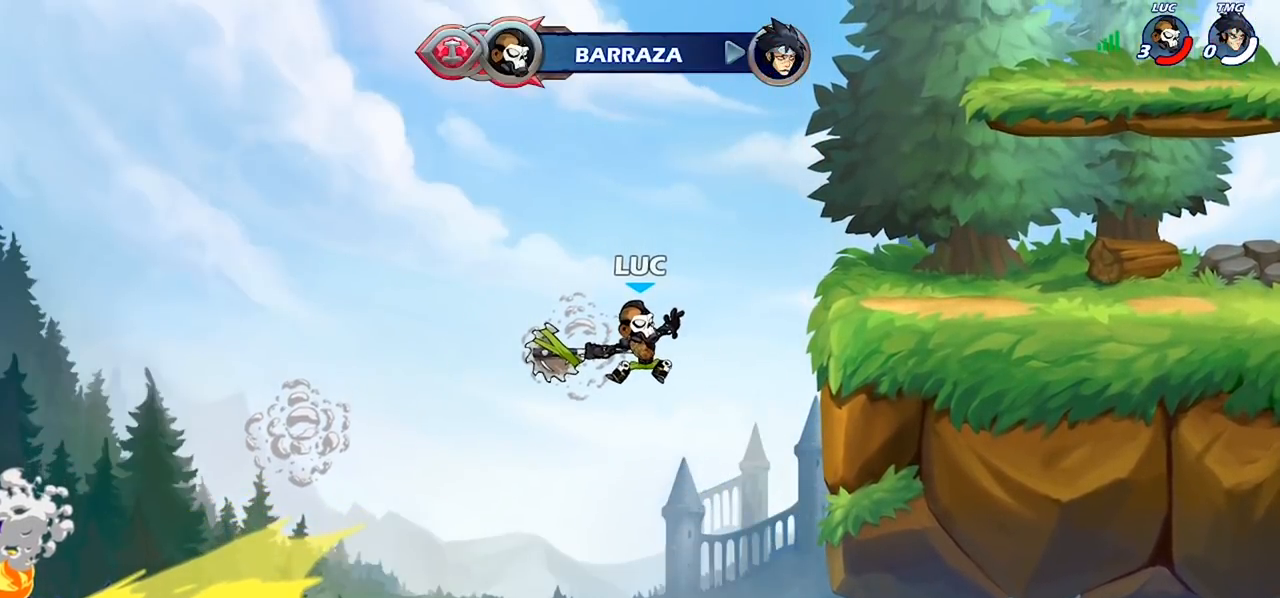
{"buttons": [], "left_stick": "center", "right_stick": "center", "events": []}
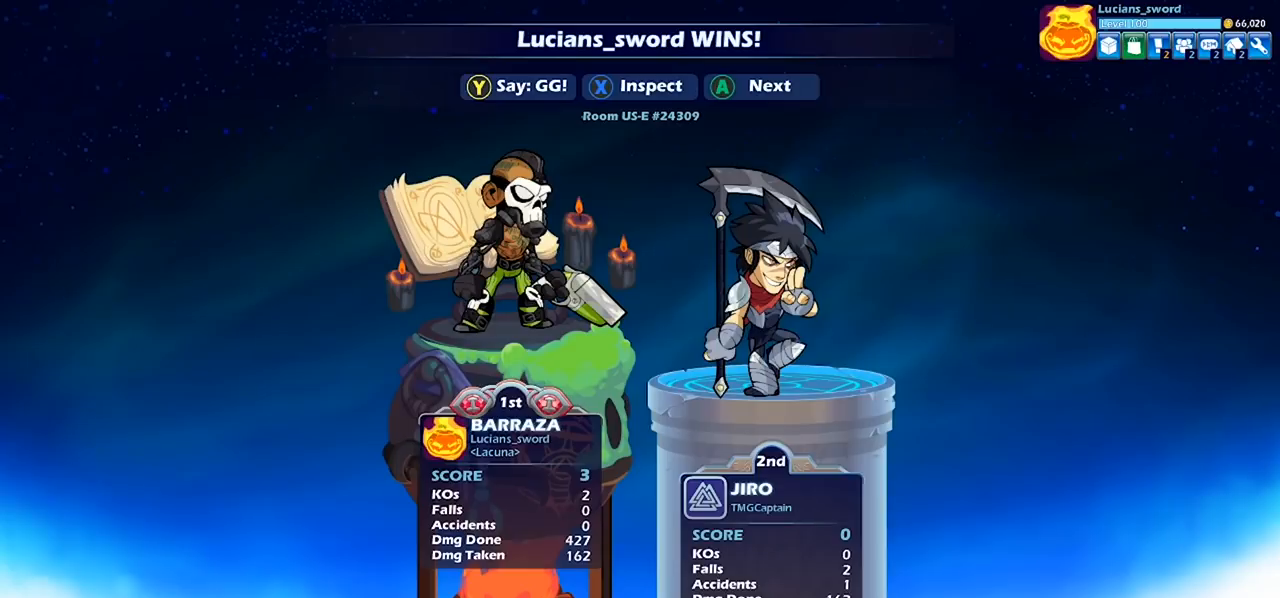
{"buttons": [], "left_stick": "center", "right_stick": "center", "events": []}
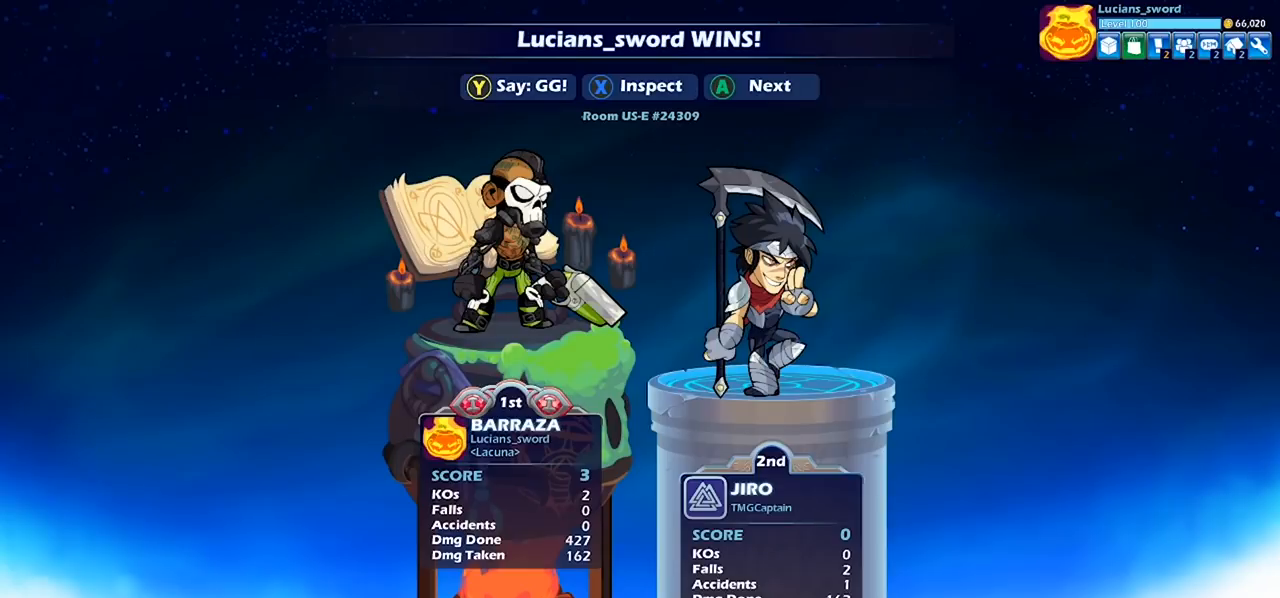
{"buttons": [], "left_stick": "center", "right_stick": "center", "events": []}
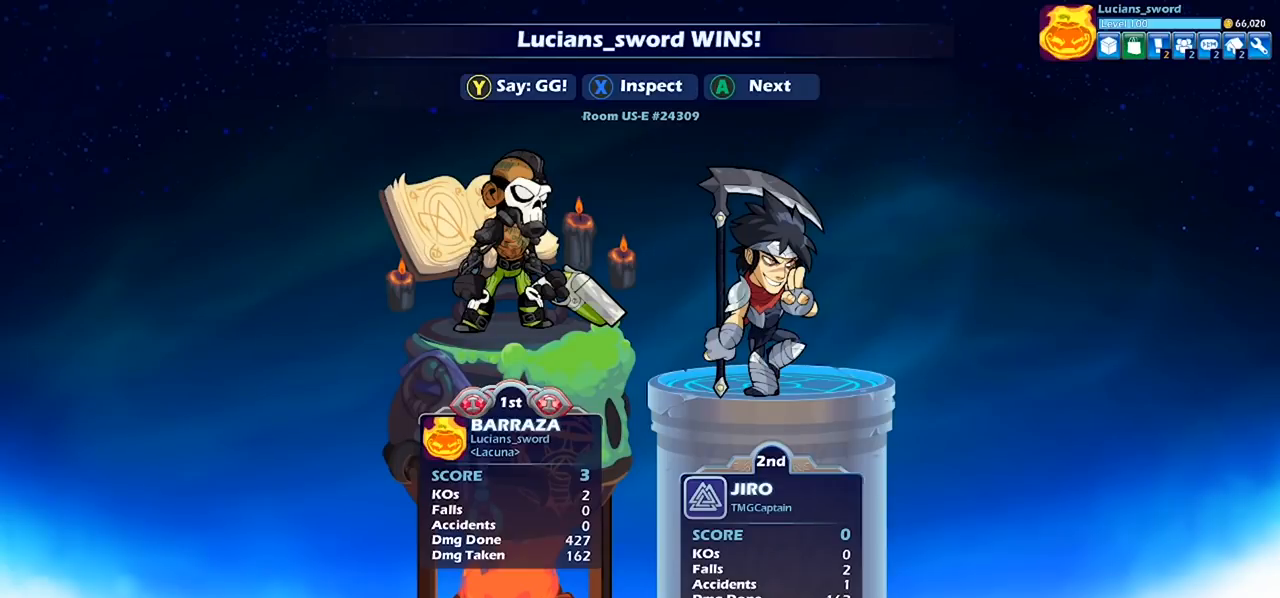
{"buttons": [], "left_stick": "center", "right_stick": "center", "events": []}
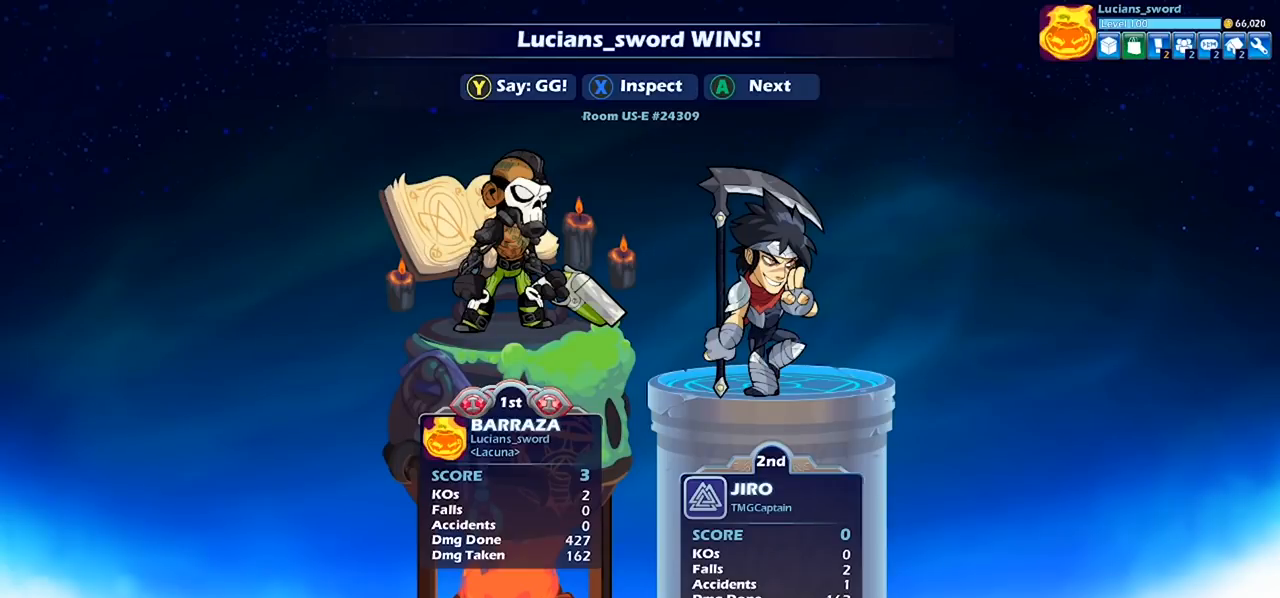
{"buttons": [], "left_stick": "center", "right_stick": "center", "events": [[133, "TRIANGLE", "down"], [267, "TRIANGLE", "up"], [367, "TRIANGLE", "down"], [433, "TRIANGLE", "up"]]}
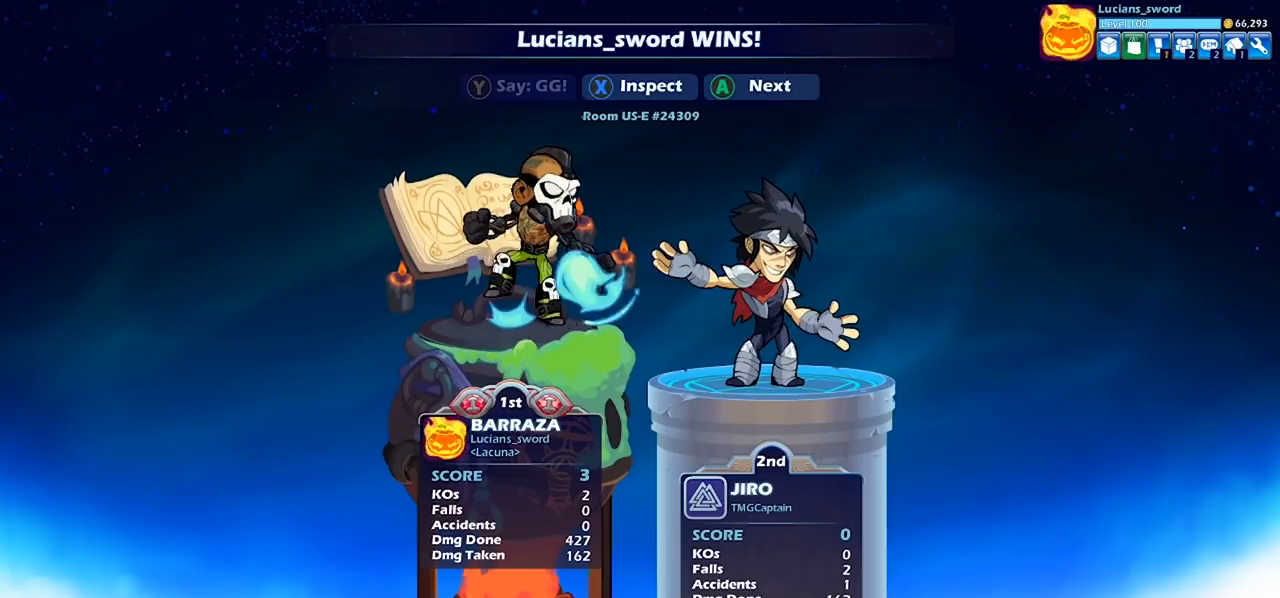
{"buttons": [], "left_stick": "center", "right_stick": "center", "events": [[33, "TRIANGLE", "down"], [100, "TRIANGLE", "up"], [200, "TRIANGLE", "down"], [300, "TRIANGLE", "up"], [367, "TRIANGLE", "down"], [433, "TRIANGLE", "up"]]}
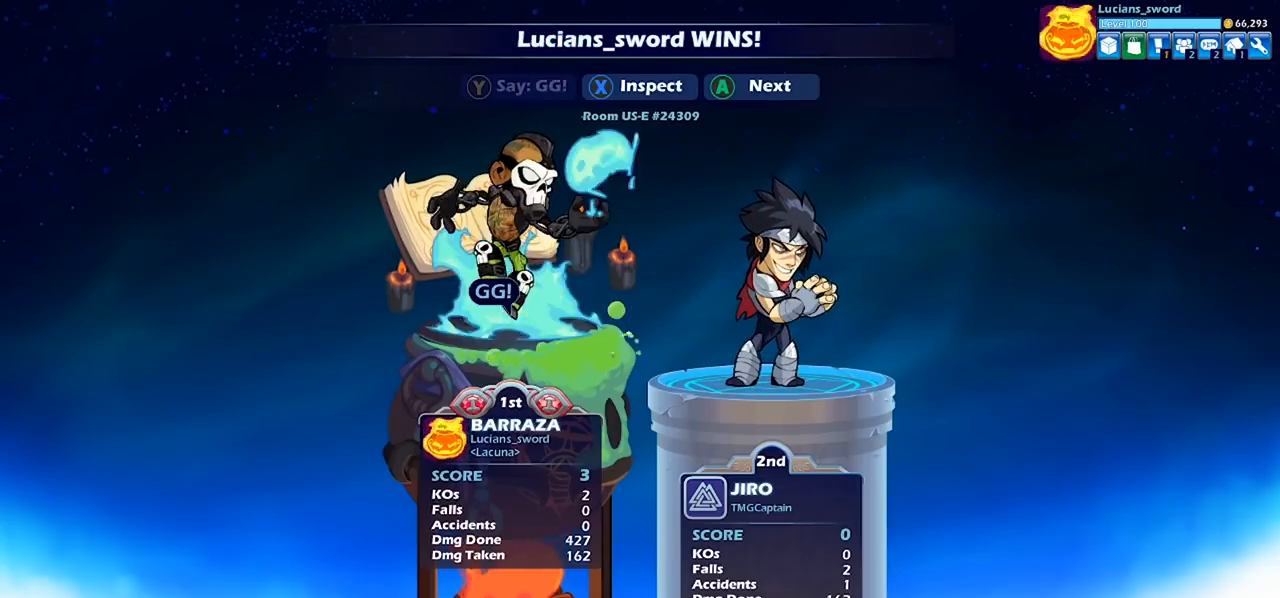
{"buttons": [], "left_stick": "center", "right_stick": "center", "events": [[100, "CROSS", "down"], [200, "CROSS", "up"], [267, "CROSS", "down"], [333, "CROSS", "up"], [400, "CROSS", "down"], [500, "CROSS", "up"]]}
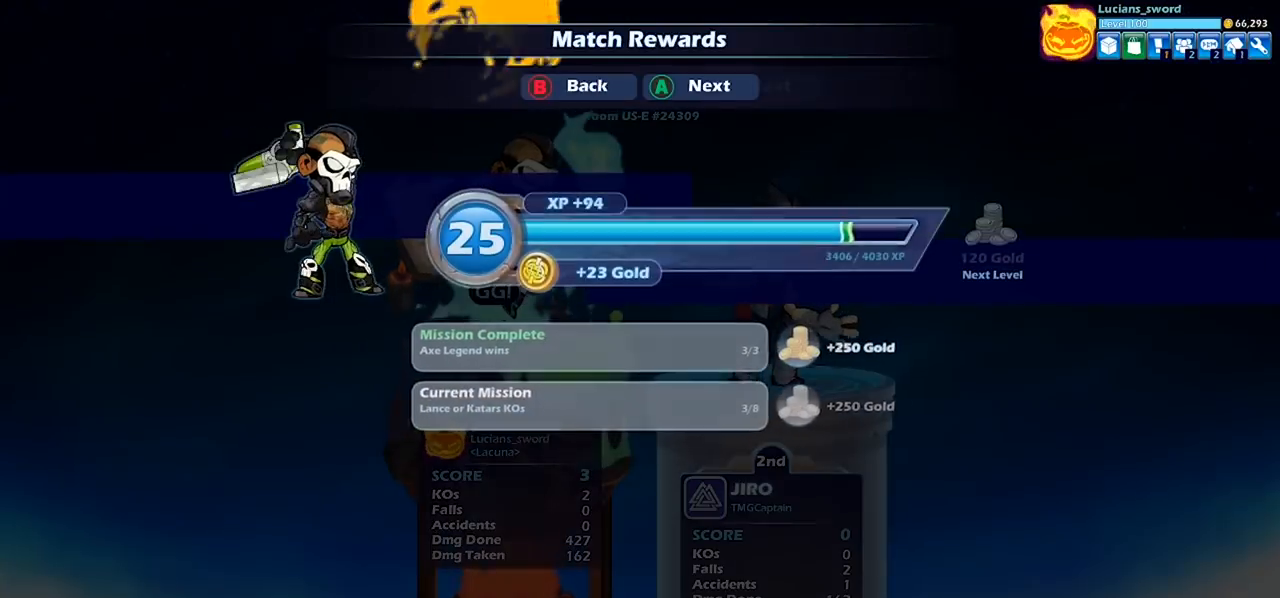
{"buttons": [], "left_stick": "center", "right_stick": "center", "events": []}
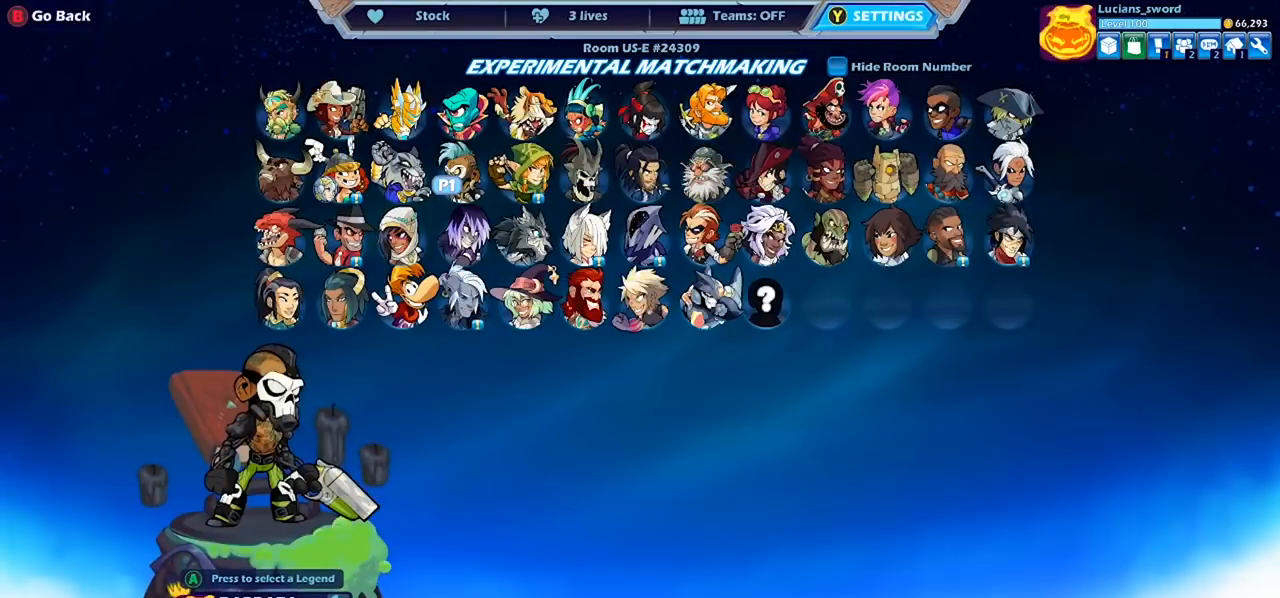
{"buttons": [], "left_stick": "center", "right_stick": "center", "events": [[133, "DPAD_RIGHT", "down"], [233, "DPAD_RIGHT", "up"]]}
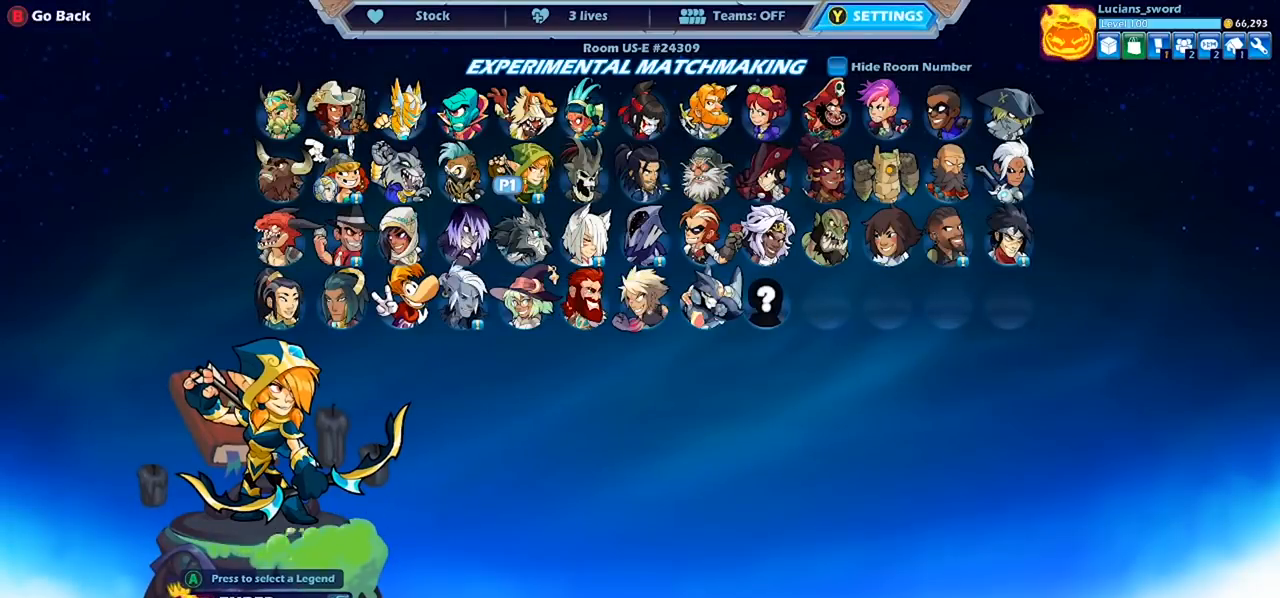
{"buttons": [], "left_stick": "center", "right_stick": "center", "events": [[467, "DPAD_RIGHT", "down"], [500, "DPAD_RIGHT", "up"]]}
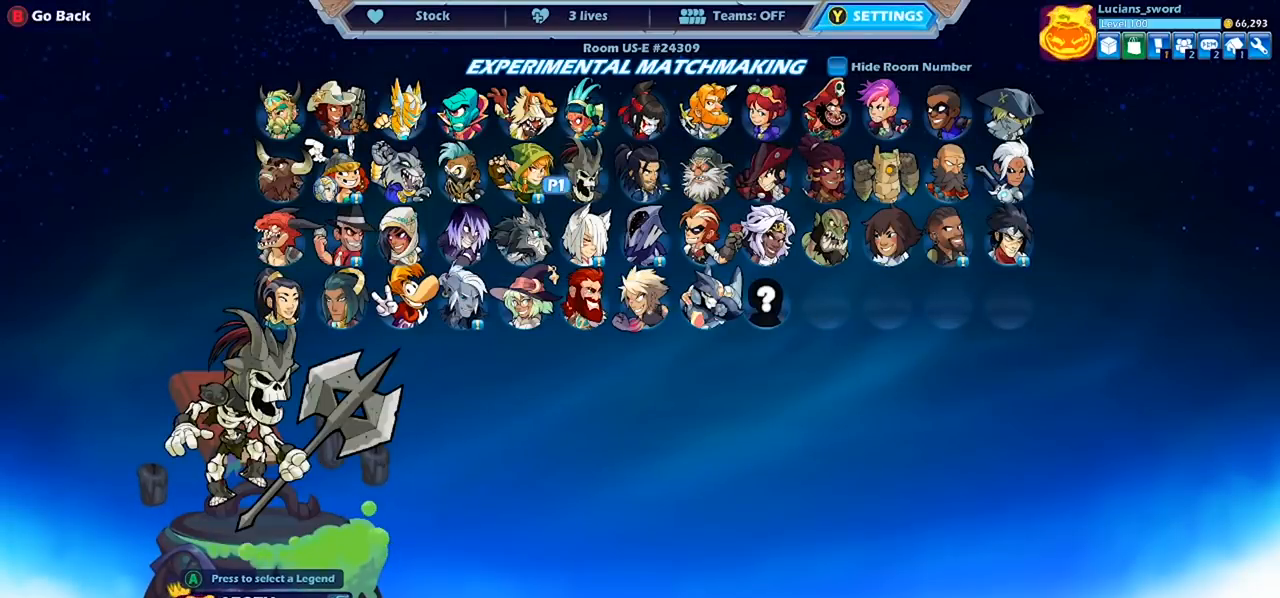
{"buttons": [], "left_stick": "center", "right_stick": "center", "events": [[233, "CROSS", "down"], [300, "CROSS", "up"]]}
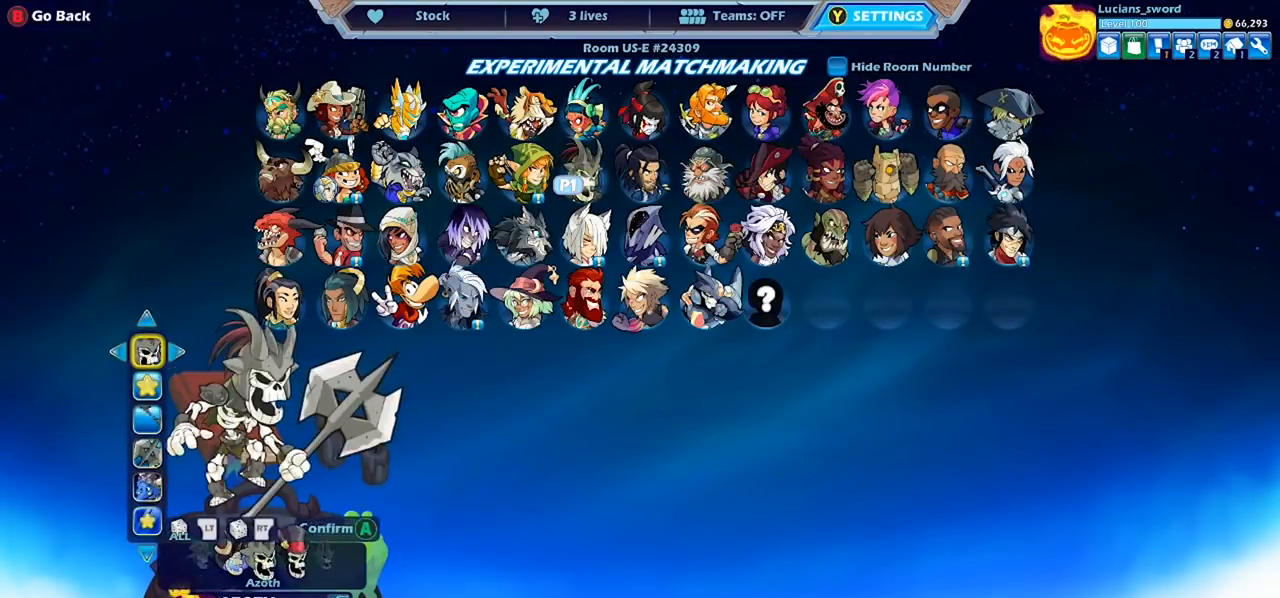
{"buttons": [], "left_stick": "center", "right_stick": "center", "events": [[100, "DPAD_LEFT", "down"], [233, "DPAD_LEFT", "up"]]}
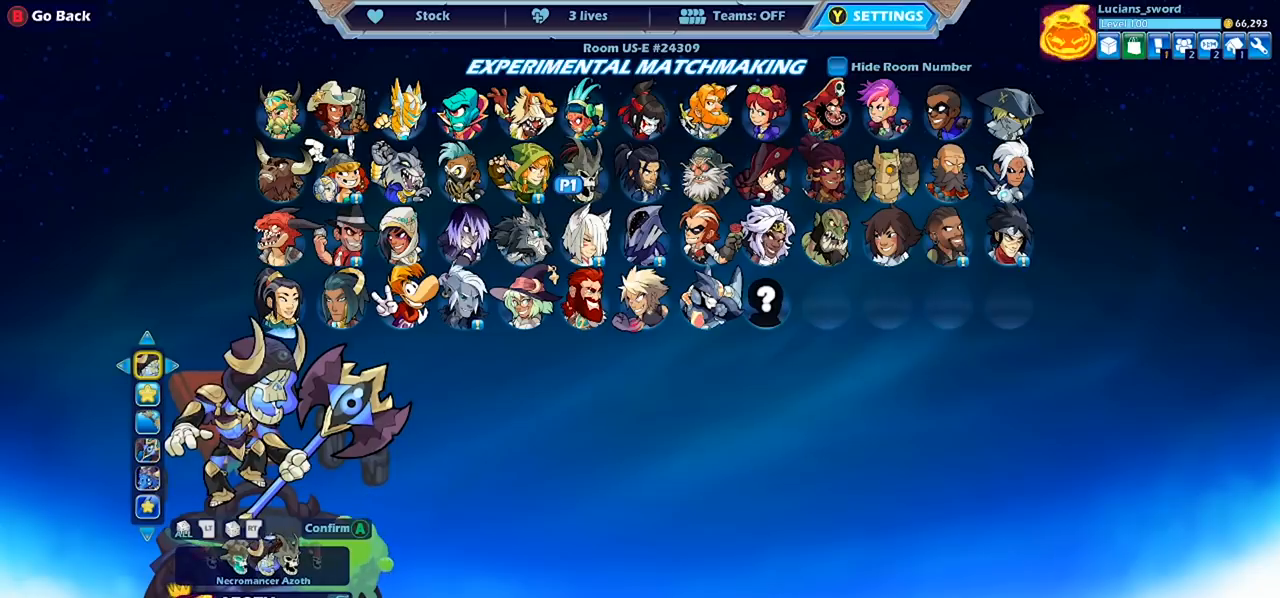
{"buttons": ["DPAD_DOWN"], "left_stick": "center", "right_stick": "center", "events": [[433, "DPAD_DOWN", "down"]]}
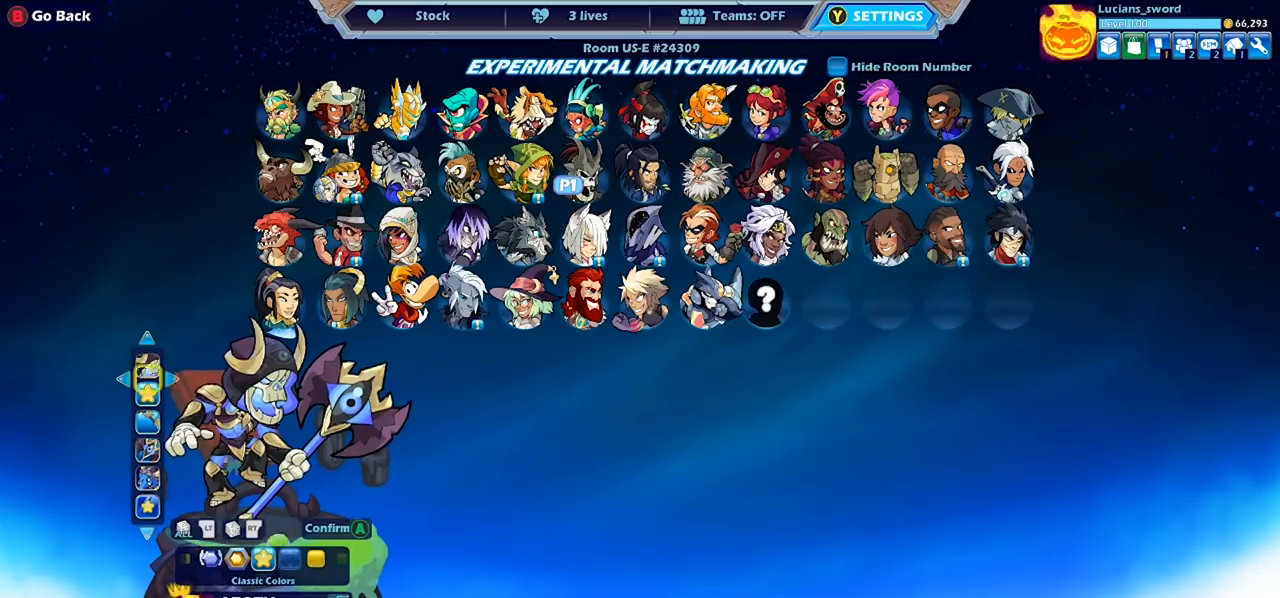
{"buttons": [], "left_stick": "center", "right_stick": "center", "events": [[33, "DPAD_DOWN", "up"]]}
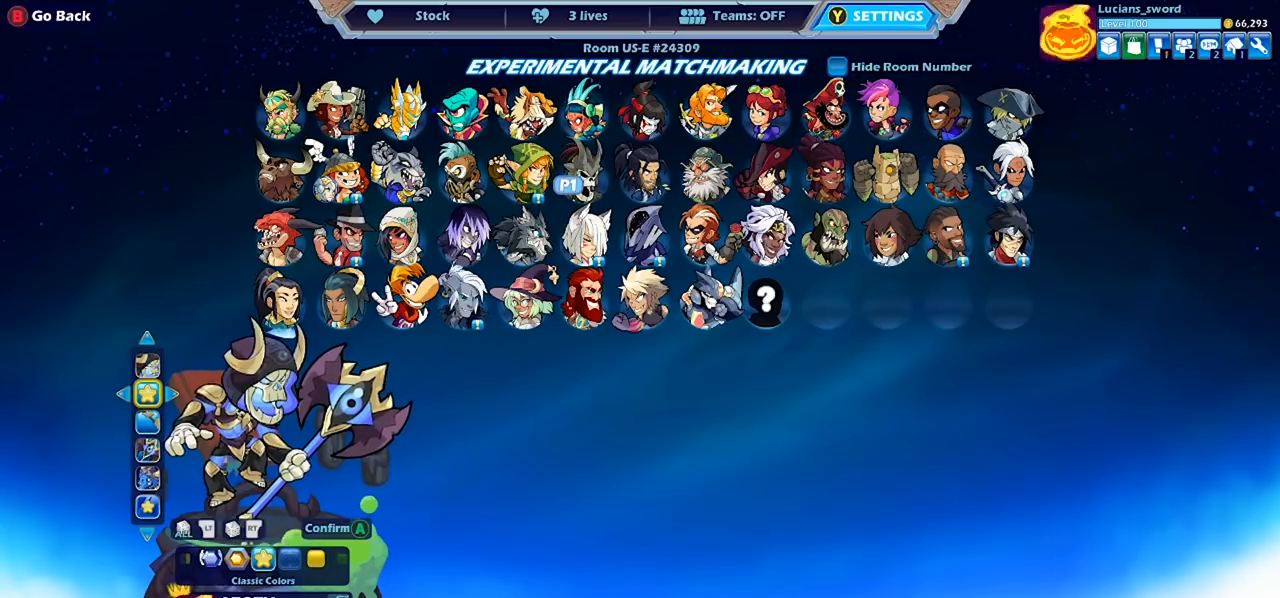
{"buttons": [], "left_stick": "center", "right_stick": "center", "events": [[67, "DPAD_LEFT", "down"], [167, "DPAD_LEFT", "up"], [367, "DPAD_LEFT", "down"], [467, "DPAD_LEFT", "up"]]}
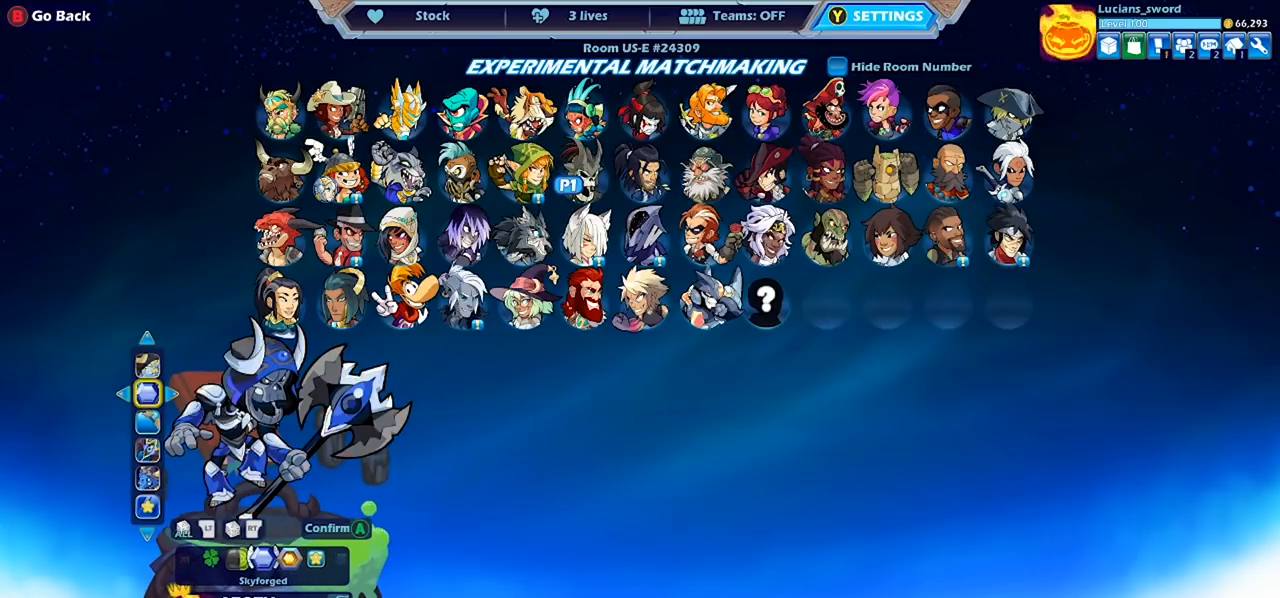
{"buttons": [], "left_stick": "center", "right_stick": "center", "events": []}
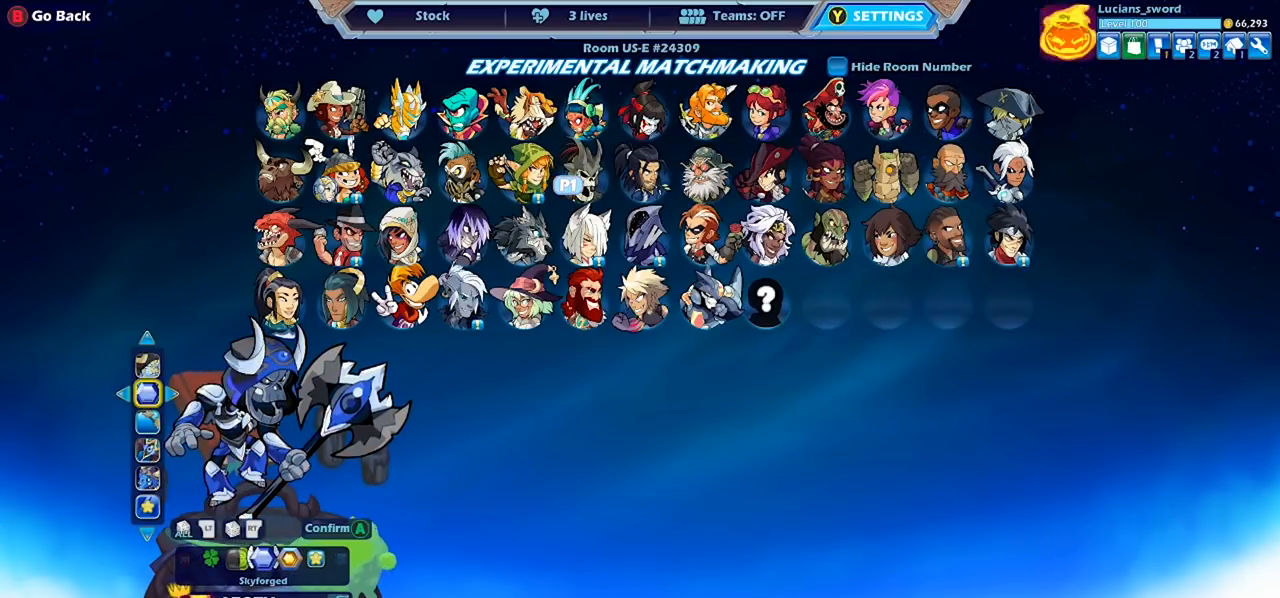
{"buttons": [], "left_stick": "center", "right_stick": "center", "events": []}
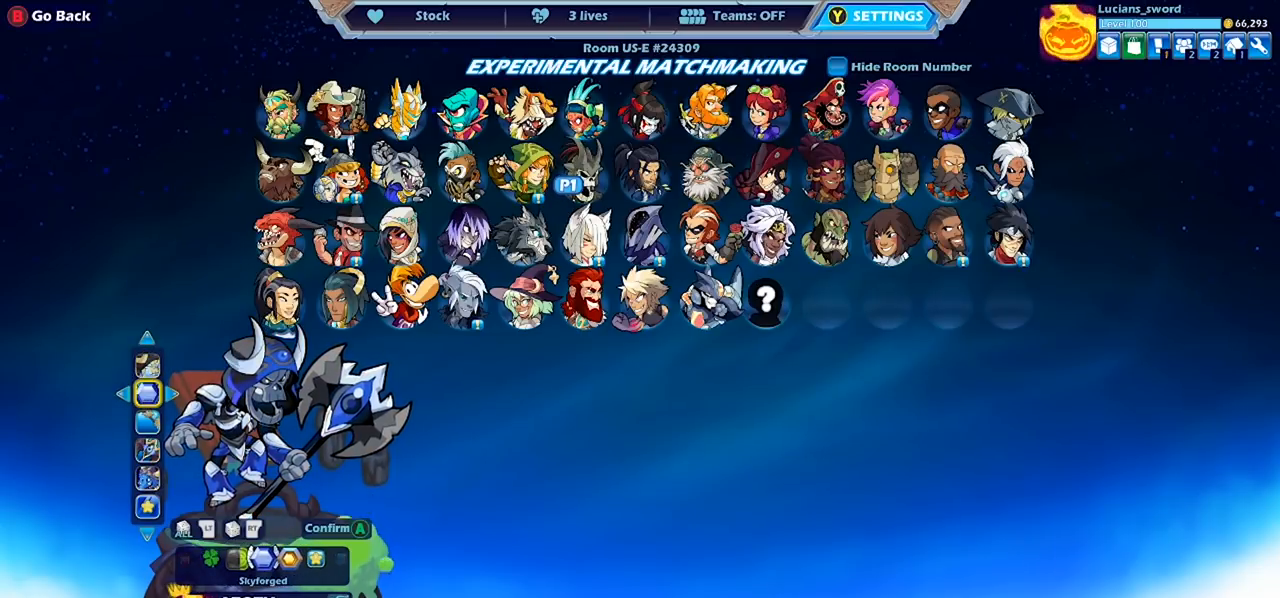
{"buttons": [], "left_stick": "center", "right_stick": "center", "events": [[67, "CROSS", "down"], [167, "CROSS", "up"], [300, "CROSS", "down"], [367, "CROSS", "up"]]}
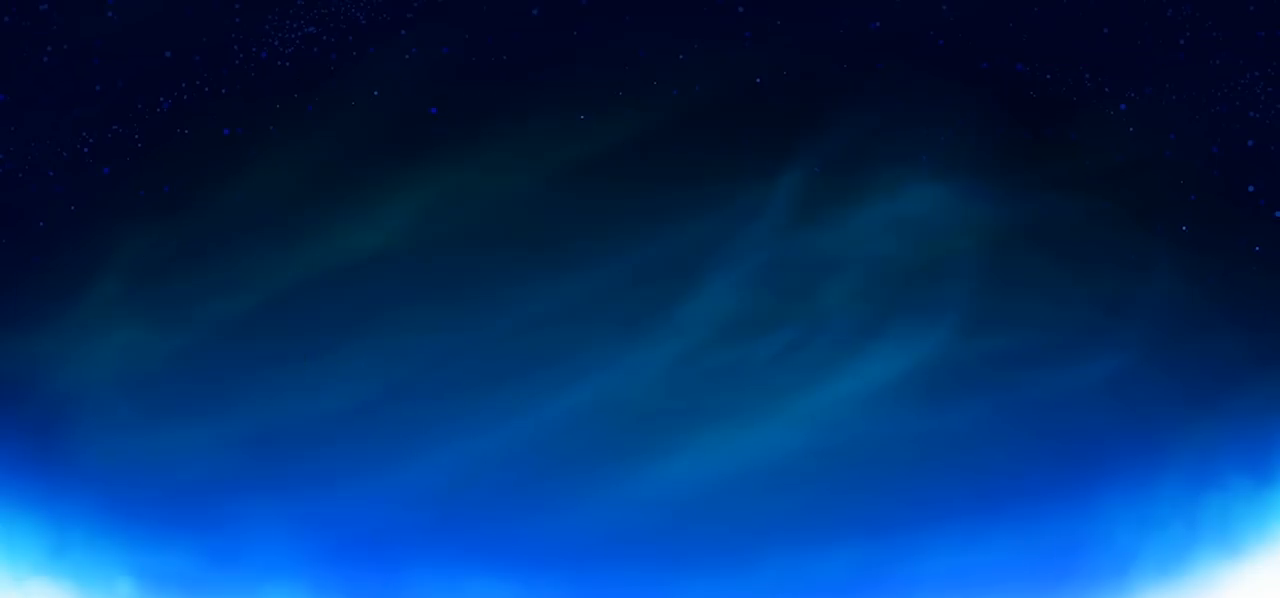
{"buttons": [], "left_stick": "center", "right_stick": "center", "events": []}
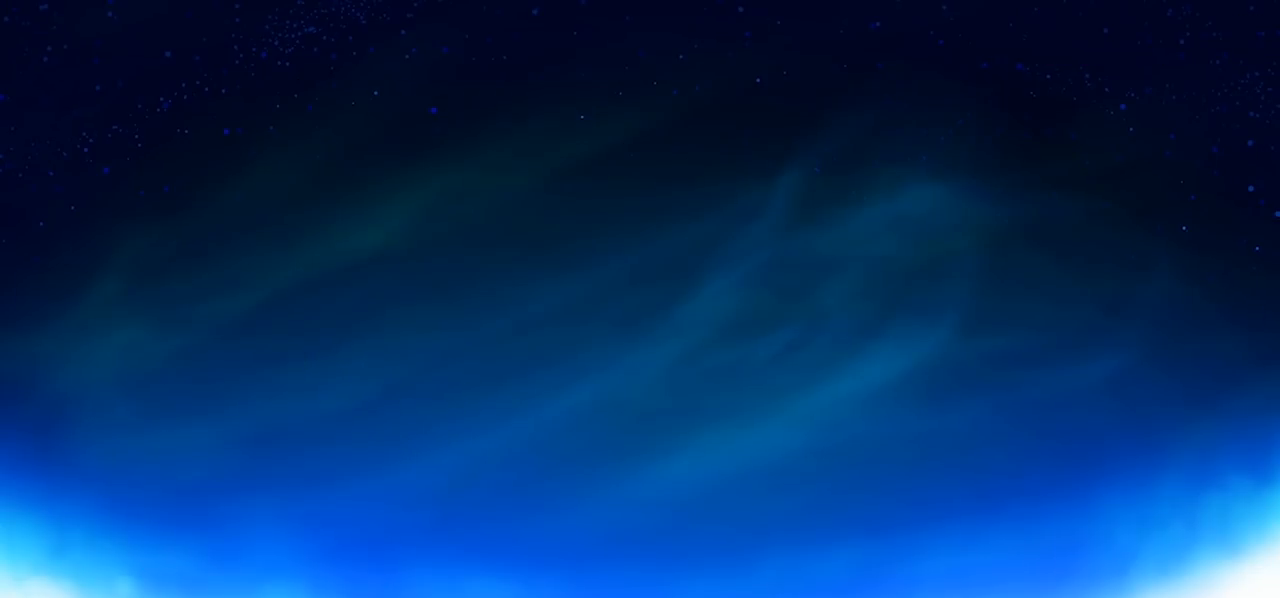
{"buttons": [], "left_stick": "center", "right_stick": "center", "events": []}
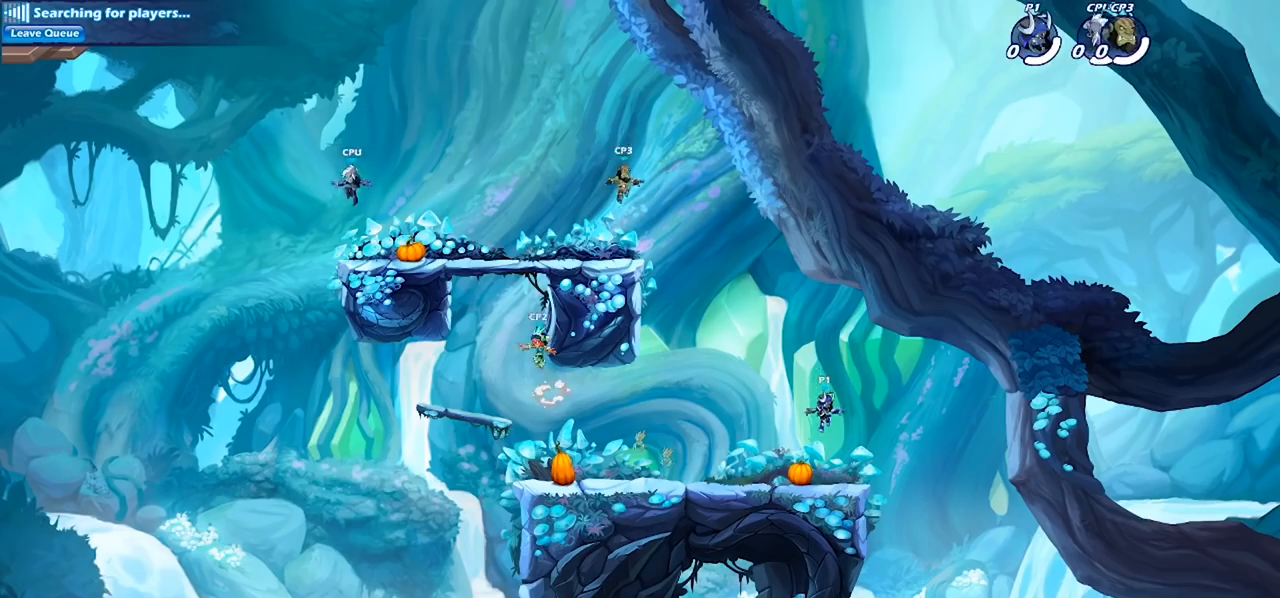
{"buttons": ["CROSS", "R2"], "left_stick": "left", "right_stick": "center", "events": [[300, "left_stick", "left"], [433, "R2", "down"], [500, "CROSS", "down"]]}
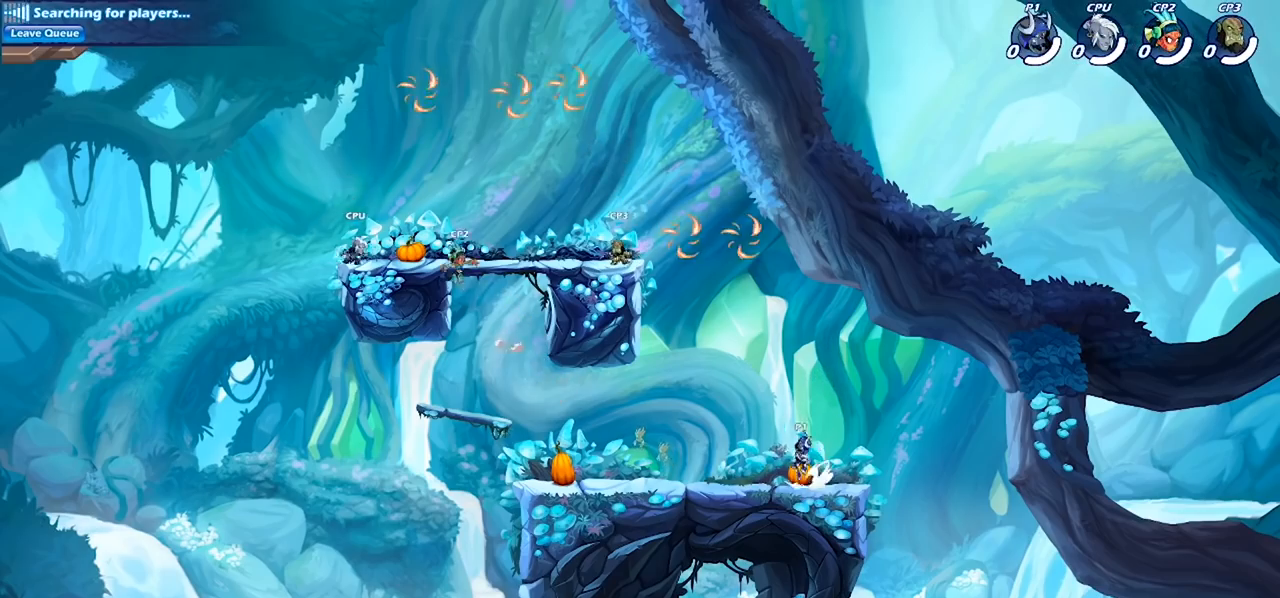
{"buttons": [], "left_stick": "right", "right_stick": "center", "events": [[100, "CROSS", "up"], [133, "left_stick", "down-left"], [167, "R2", "up"], [400, "CROSS", "down"], [400, "left_stick", "down-right"], [467, "left_stick", "right"], [500, "CROSS", "up"]]}
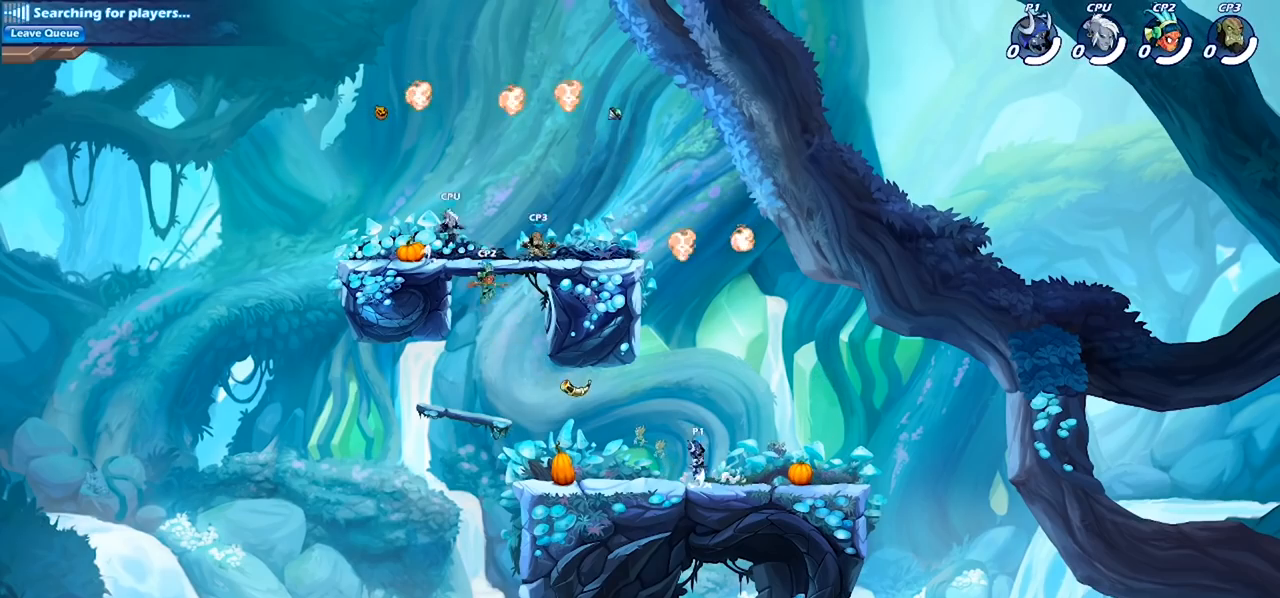
{"buttons": ["R1"], "left_stick": "down-left", "right_stick": "center", "events": [[33, "left_stick", "up-right"], [133, "CROSS", "down"], [200, "CROSS", "up"], [200, "left_stick", "up-left"], [300, "CROSS", "down"], [400, "CROSS", "up"], [467, "R1", "down"], [467, "left_stick", "down-left"]]}
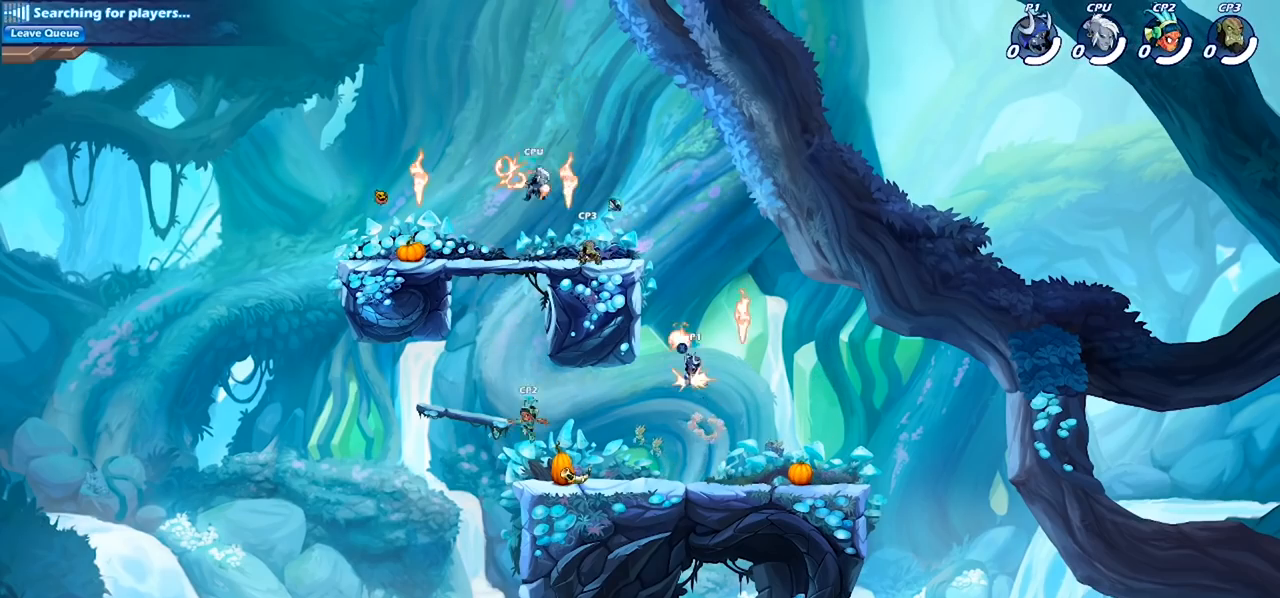
{"buttons": ["CIRCLE"], "left_stick": "left", "right_stick": "center", "events": [[67, "R1", "up"], [267, "left_stick", "left"], [400, "R2", "down"], [400, "left_stick", "center"], [467, "left_stick", "left"], [500, "CIRCLE", "down"], [500, "R2", "up"]]}
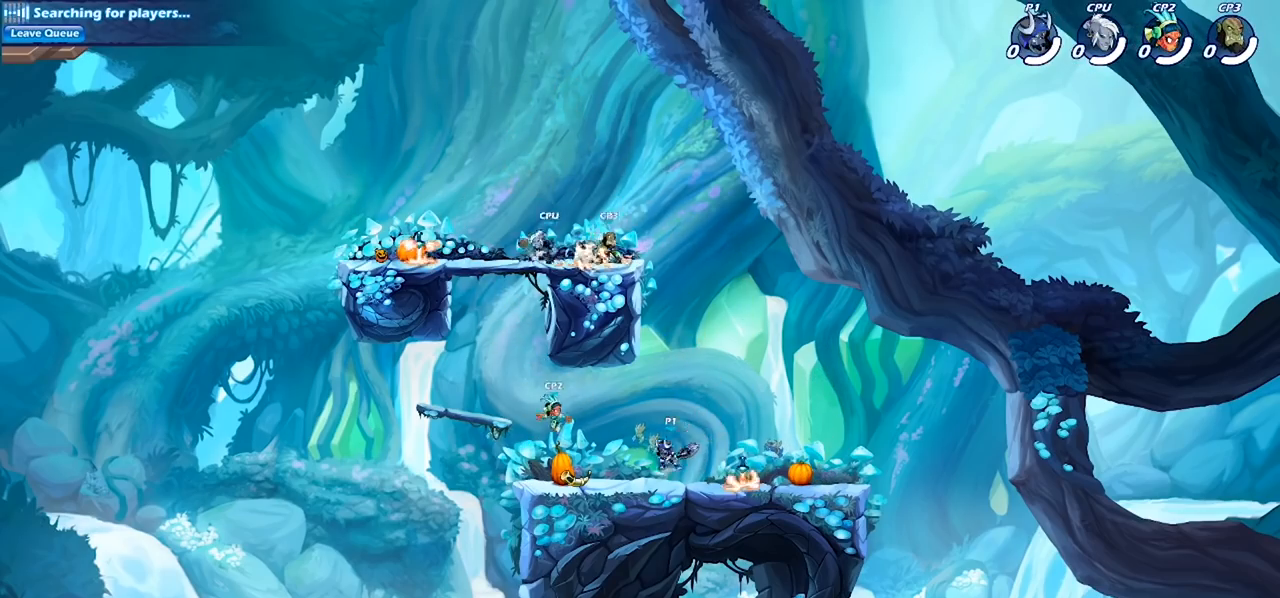
{"buttons": [], "left_stick": "center", "right_stick": "center", "events": [[100, "CIRCLE", "up"], [133, "left_stick", "center"]]}
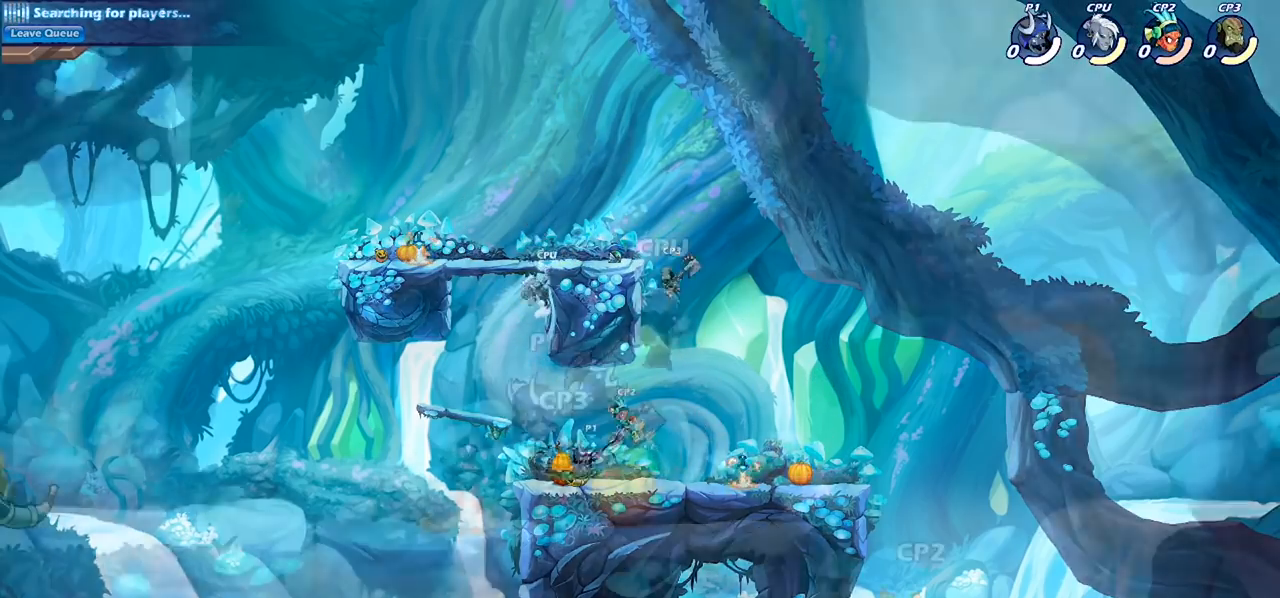
{"buttons": ["SQUARE"], "left_stick": "center", "right_stick": "center", "events": [[33, "left_stick", "right"], [133, "left_stick", "center"], [167, "SQUARE", "down"], [267, "SQUARE", "up"], [267, "left_stick", "right"], [367, "SQUARE", "down"], [400, "left_stick", "center"], [433, "SQUARE", "up"], [467, "SQUARE", "down"]]}
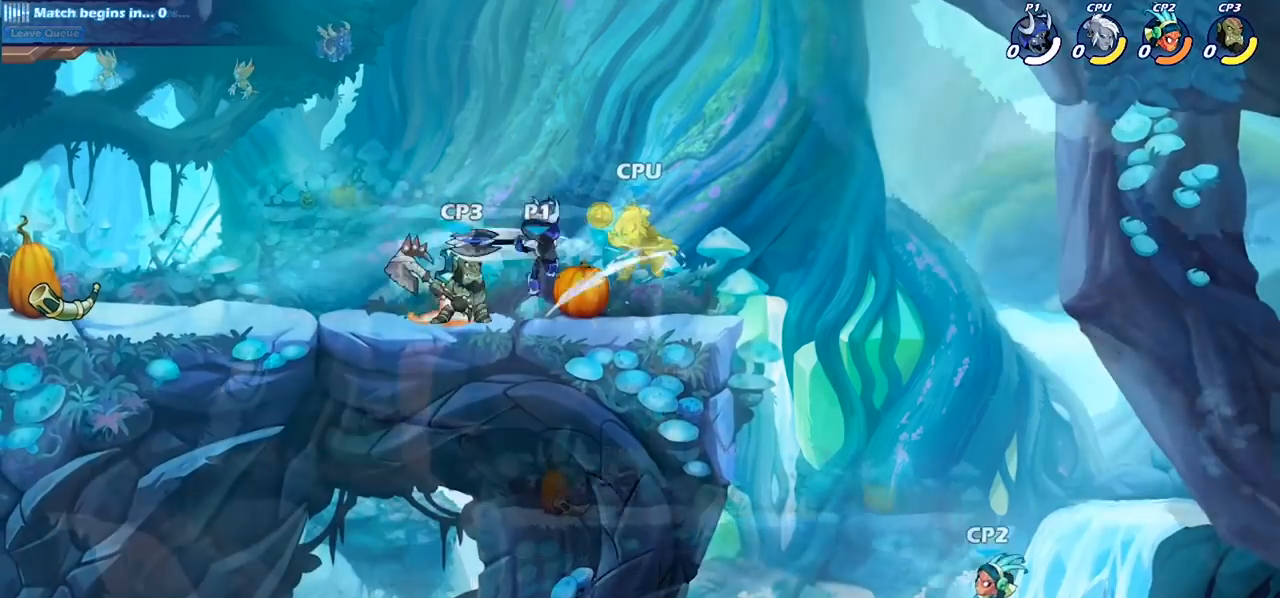
{"buttons": [], "left_stick": "center", "right_stick": "center", "events": [[33, "SQUARE", "up"]]}